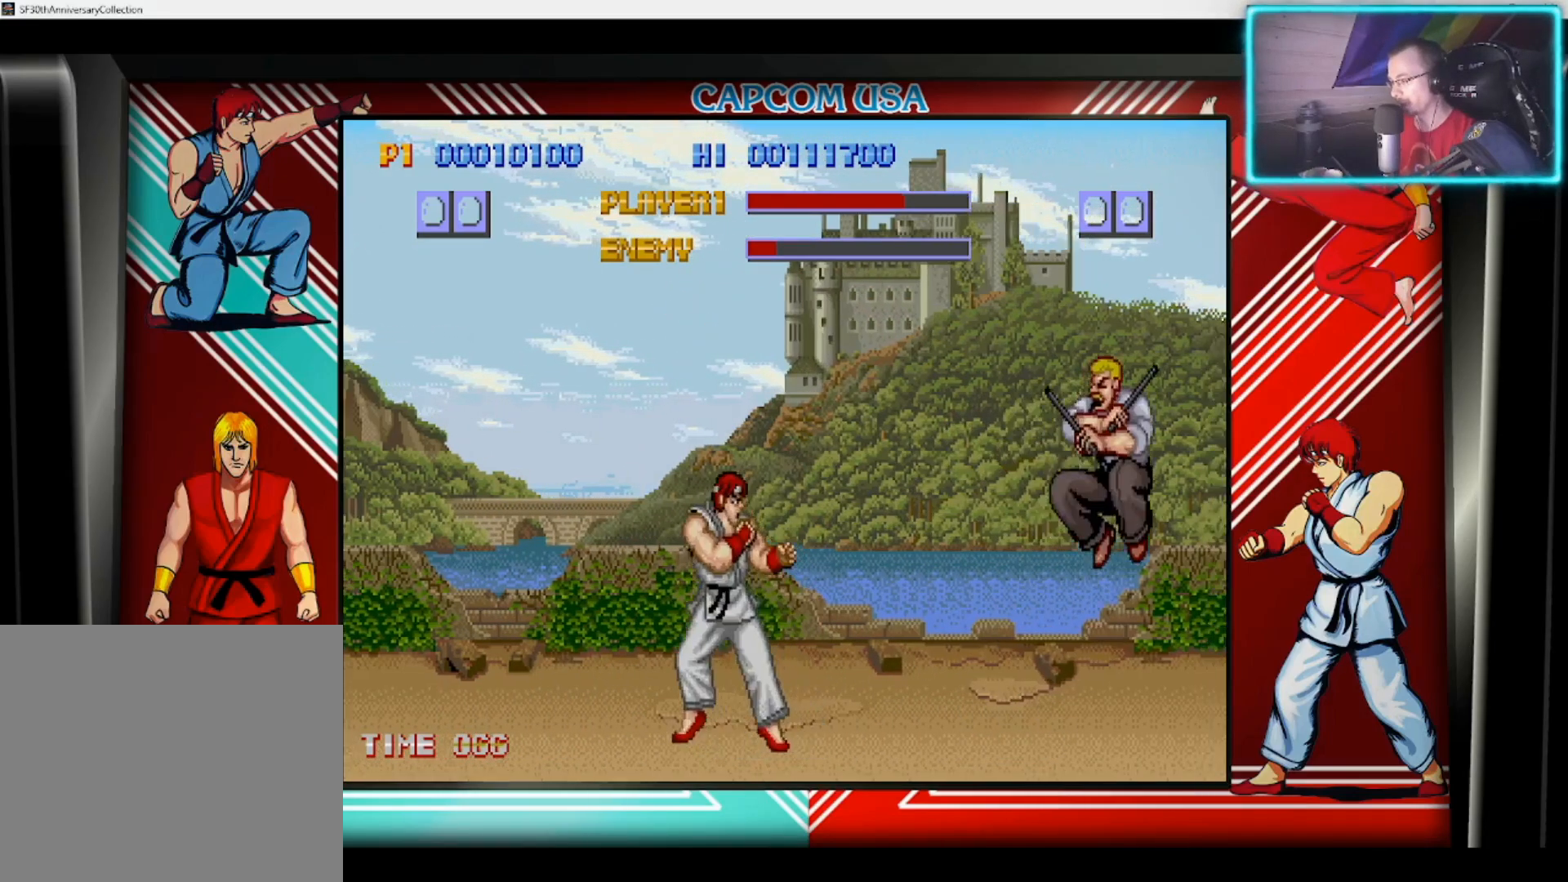
Gameplay with a controller (PlayStation layout); each line is a JSON object with the inputs held at the frame after it. "events" lists button and stick changes between this image and that frame as [ms after this image, input, new state], when the widget could be followed in between.
{"buttons": ["SQUARE"], "left_stick": "down-right", "right_stick": "center", "events": [[483, "SQUARE", "down"], [483, "left_stick", "down-right"]]}
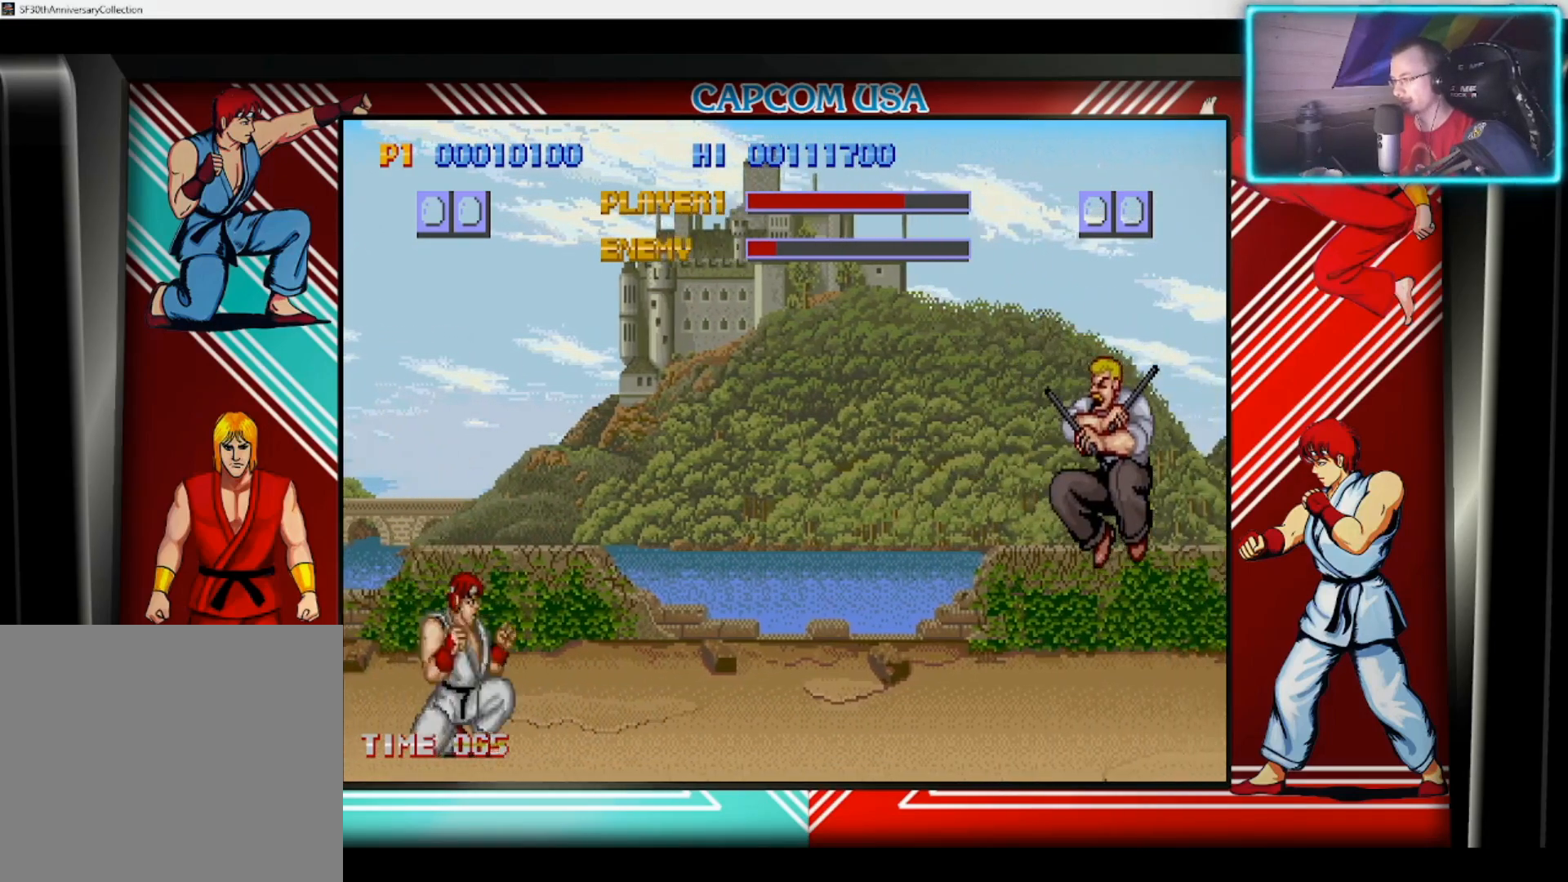
{"buttons": ["SQUARE"], "left_stick": "right", "right_stick": "center", "events": [[17, "left_stick", "right"], [100, "SQUARE", "up"], [133, "left_stick", "center"], [333, "left_stick", "down"], [433, "SQUARE", "down"], [433, "left_stick", "right"]]}
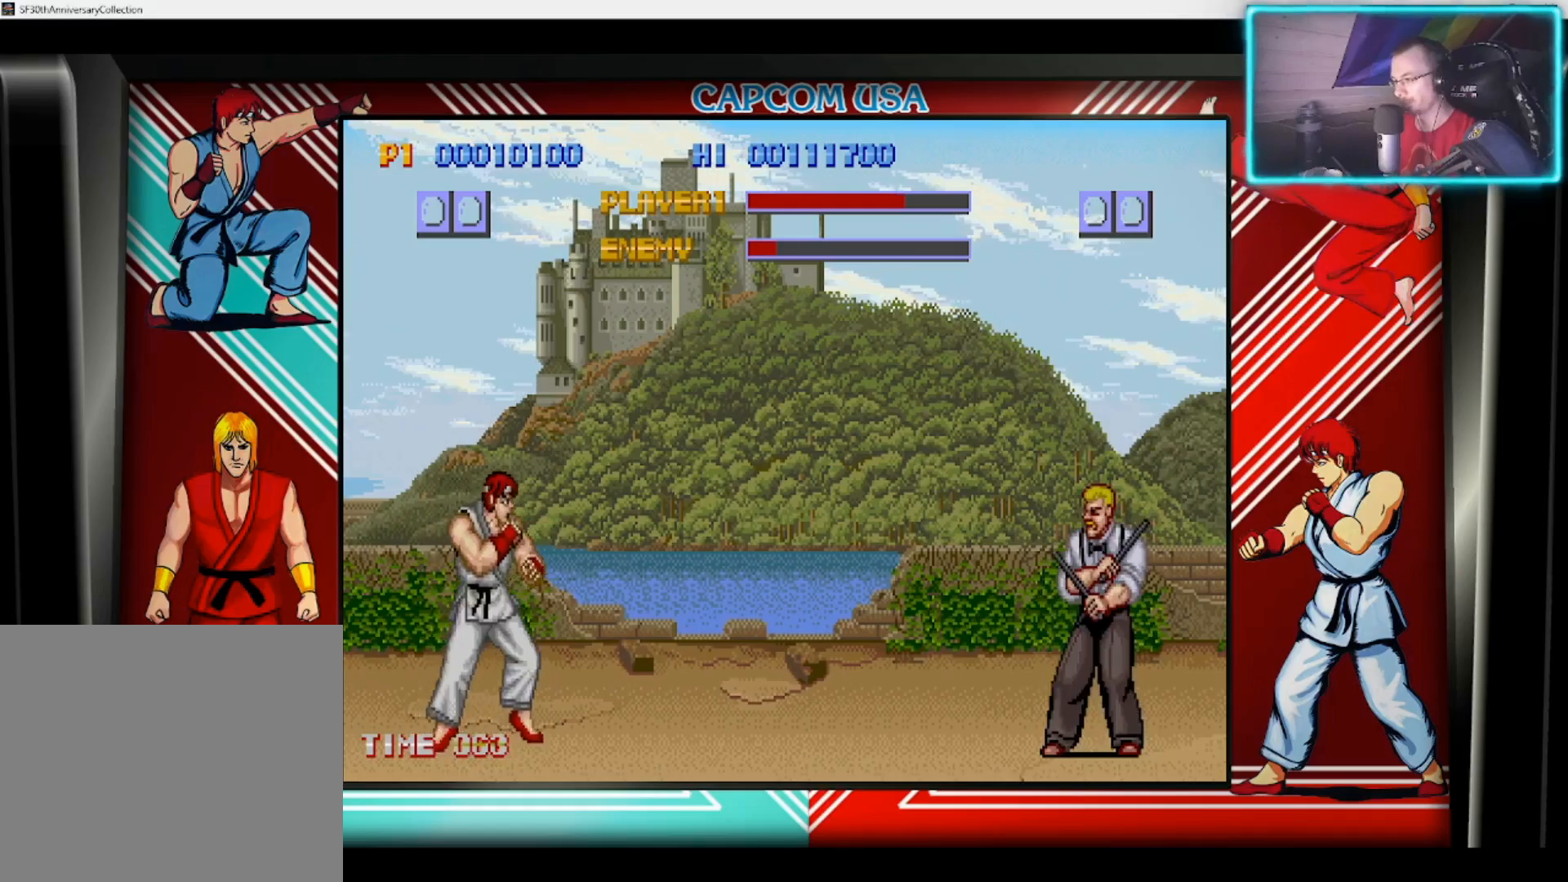
{"buttons": [], "left_stick": "right", "right_stick": "center", "events": [[17, "SQUARE", "up"], [33, "left_stick", "down-right"], [83, "SQUARE", "down"], [167, "SQUARE", "up"], [233, "SQUARE", "down"], [283, "SQUARE", "up"], [300, "left_stick", "right"], [383, "SQUARE", "down"], [450, "SQUARE", "up"]]}
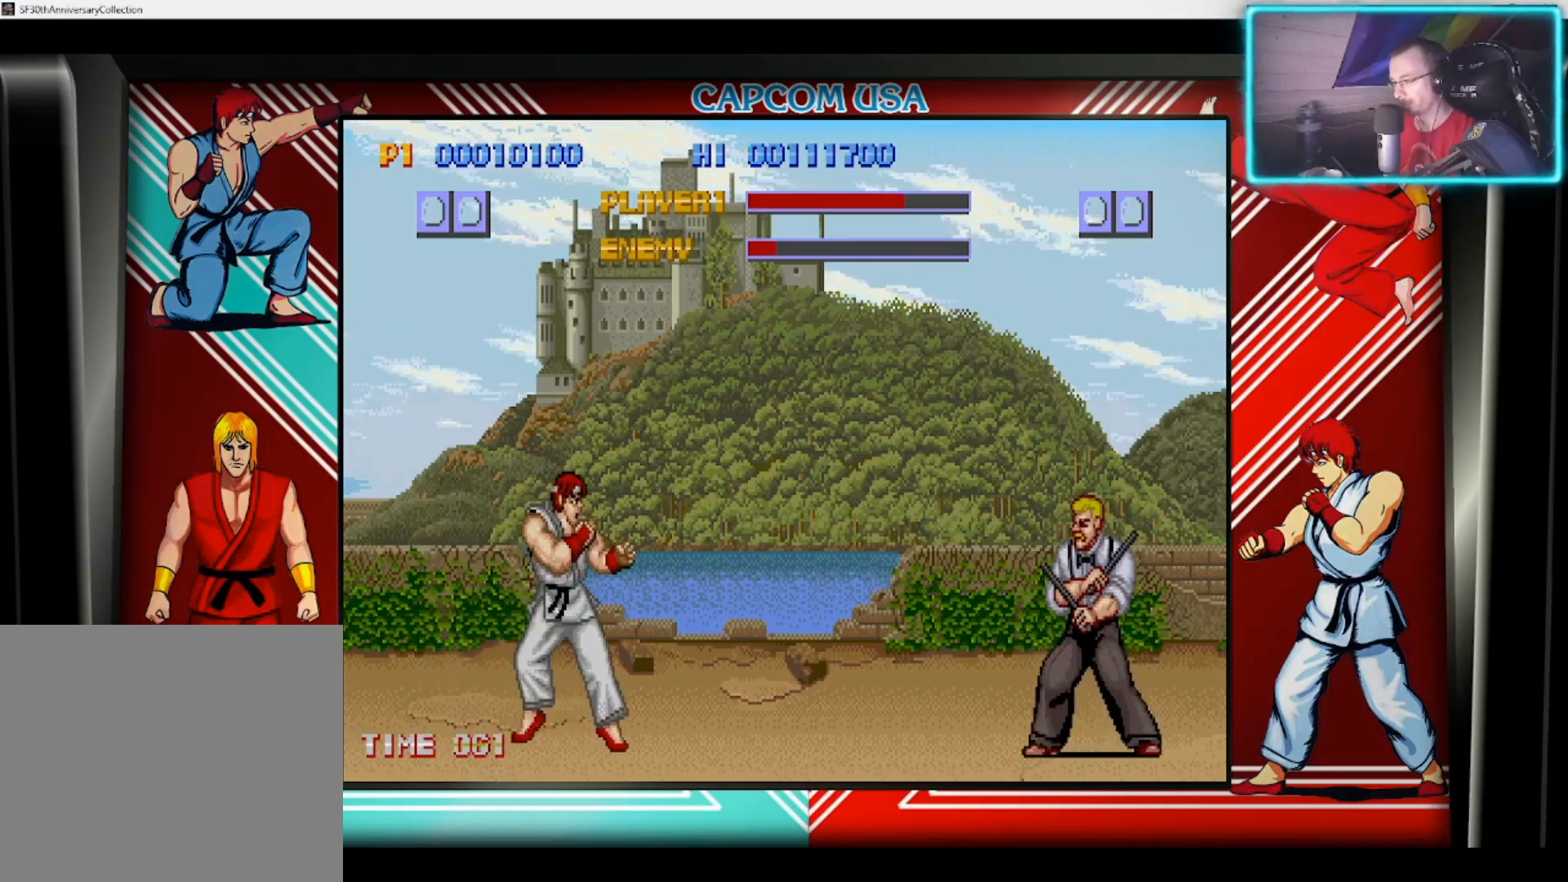
{"buttons": ["SQUARE"], "left_stick": "up-right", "right_stick": "center", "events": [[33, "SQUARE", "down"], [50, "left_stick", "down"], [100, "SQUARE", "up"], [150, "left_stick", "right"], [167, "SQUARE", "down"], [250, "SQUARE", "up"], [250, "left_stick", "down-right"], [317, "SQUARE", "down"], [400, "left_stick", "up-right"], [417, "SQUARE", "up"], [500, "SQUARE", "down"]]}
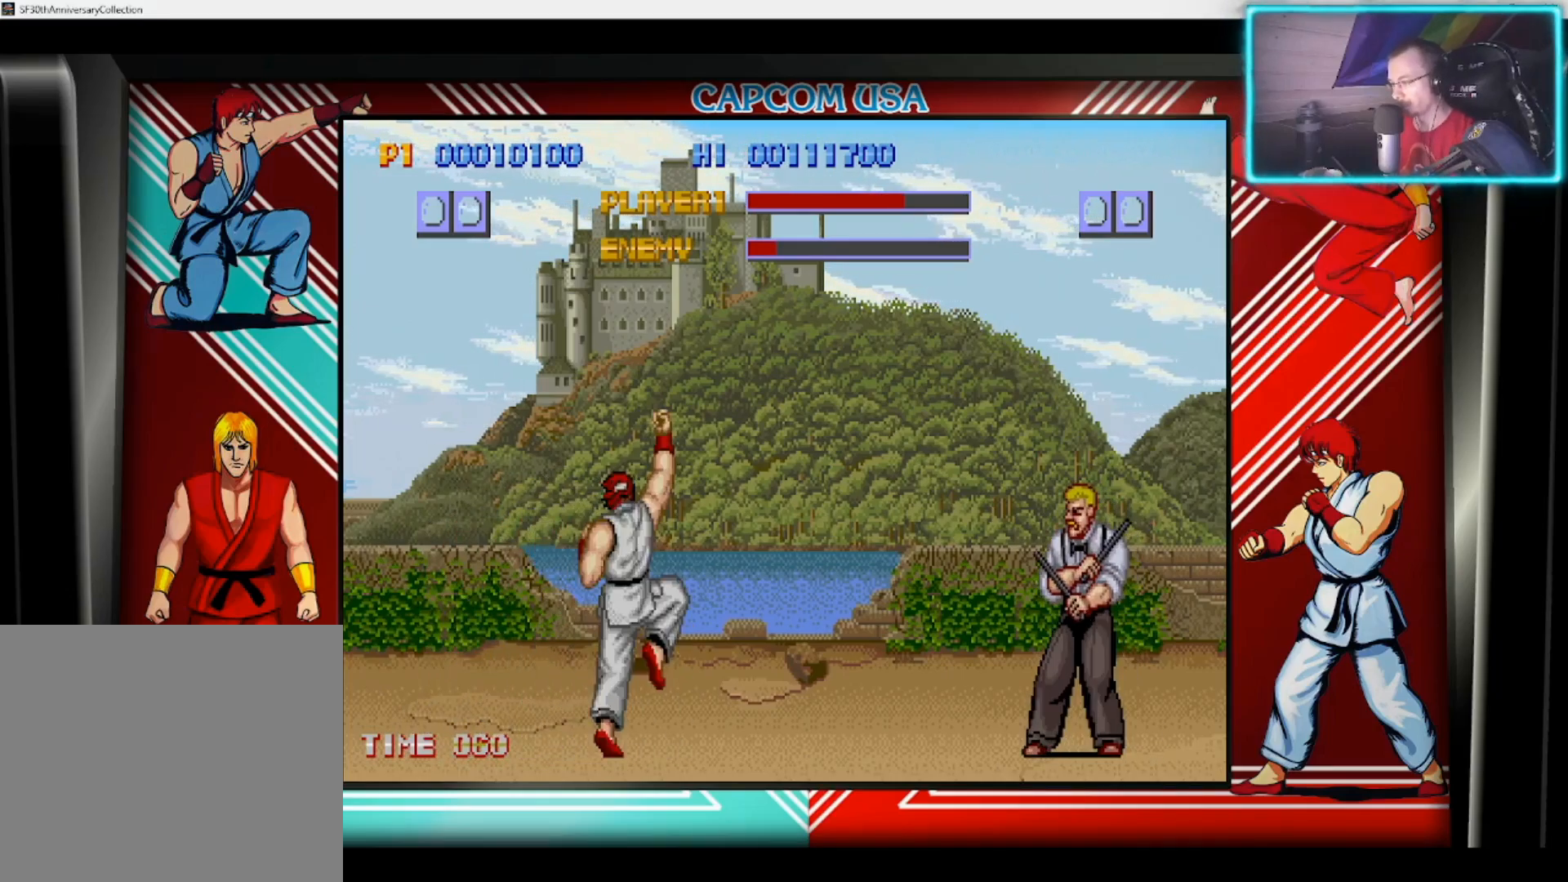
{"buttons": [], "left_stick": "center", "right_stick": "center", "events": [[17, "left_stick", "down-right"], [83, "SQUARE", "up"], [117, "left_stick", "right"], [150, "SQUARE", "down"], [217, "left_stick", "center"], [250, "SQUARE", "up"]]}
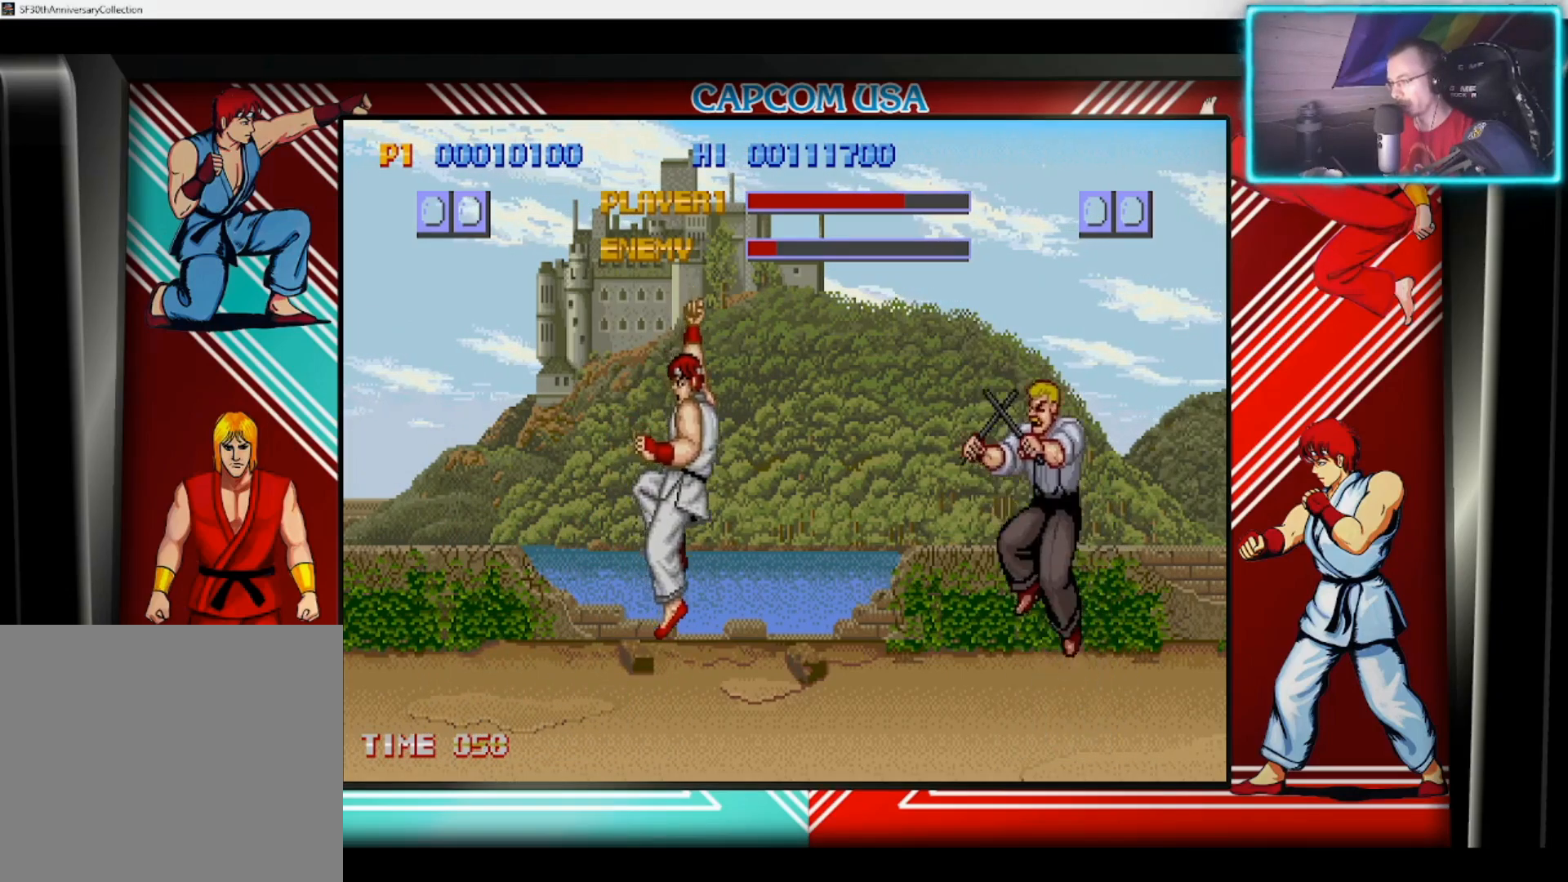
{"buttons": ["CIRCLE"], "left_stick": "left", "right_stick": "center", "events": [[50, "left_stick", "left"], [350, "CIRCLE", "down"], [467, "CIRCLE", "up"], [500, "CIRCLE", "down"]]}
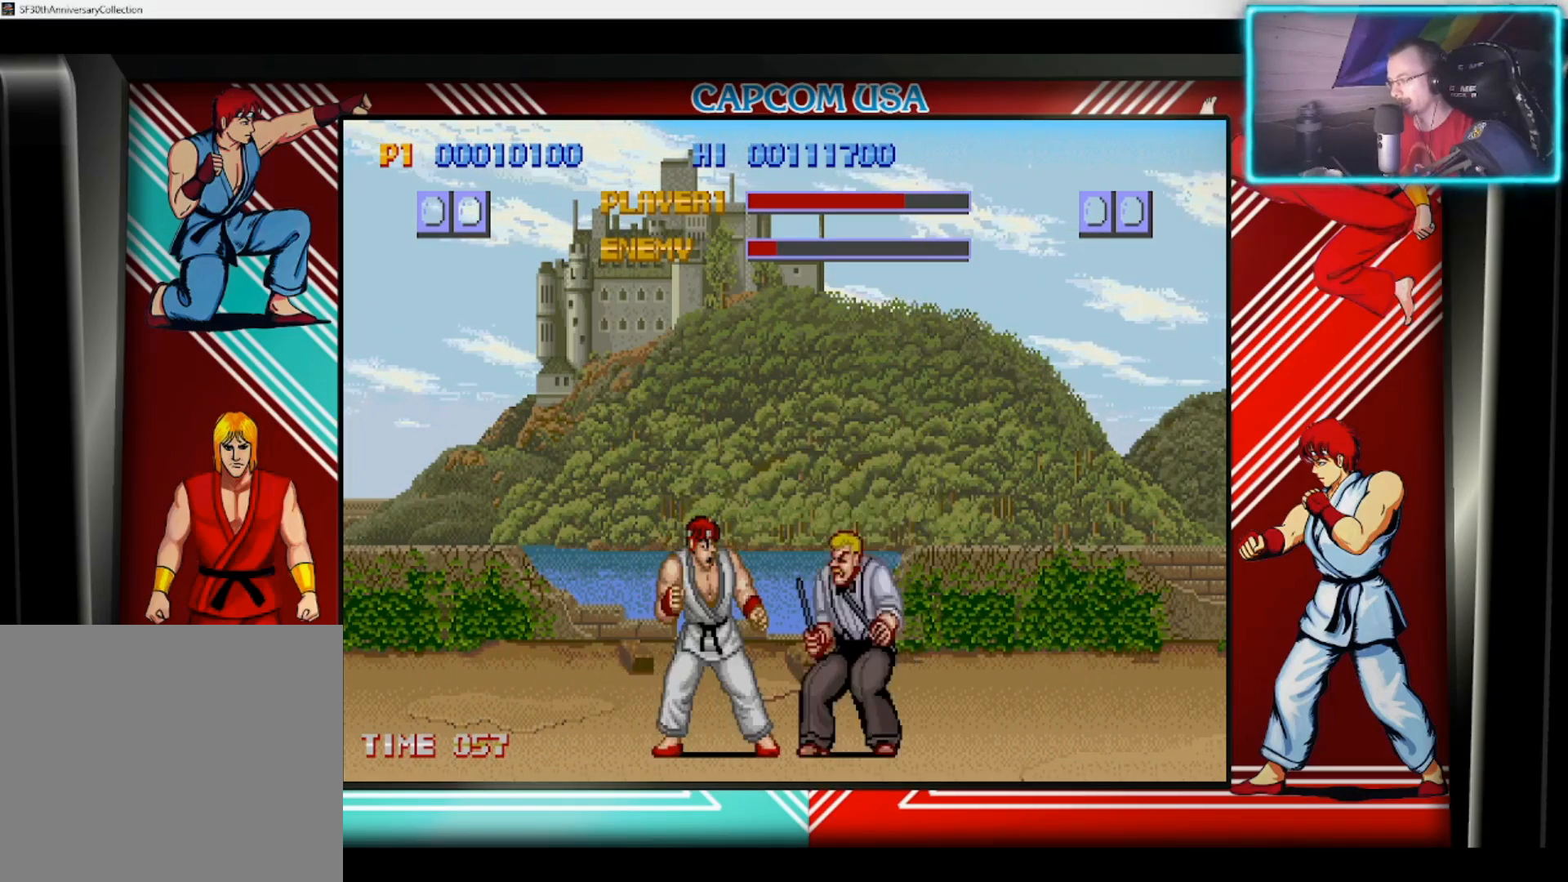
{"buttons": ["CIRCLE"], "left_stick": "down", "right_stick": "center", "events": [[67, "left_stick", "down"], [100, "CIRCLE", "up"], [167, "CIRCLE", "down"], [267, "CIRCLE", "up"], [333, "CIRCLE", "down"], [433, "CIRCLE", "up"], [500, "CIRCLE", "down"]]}
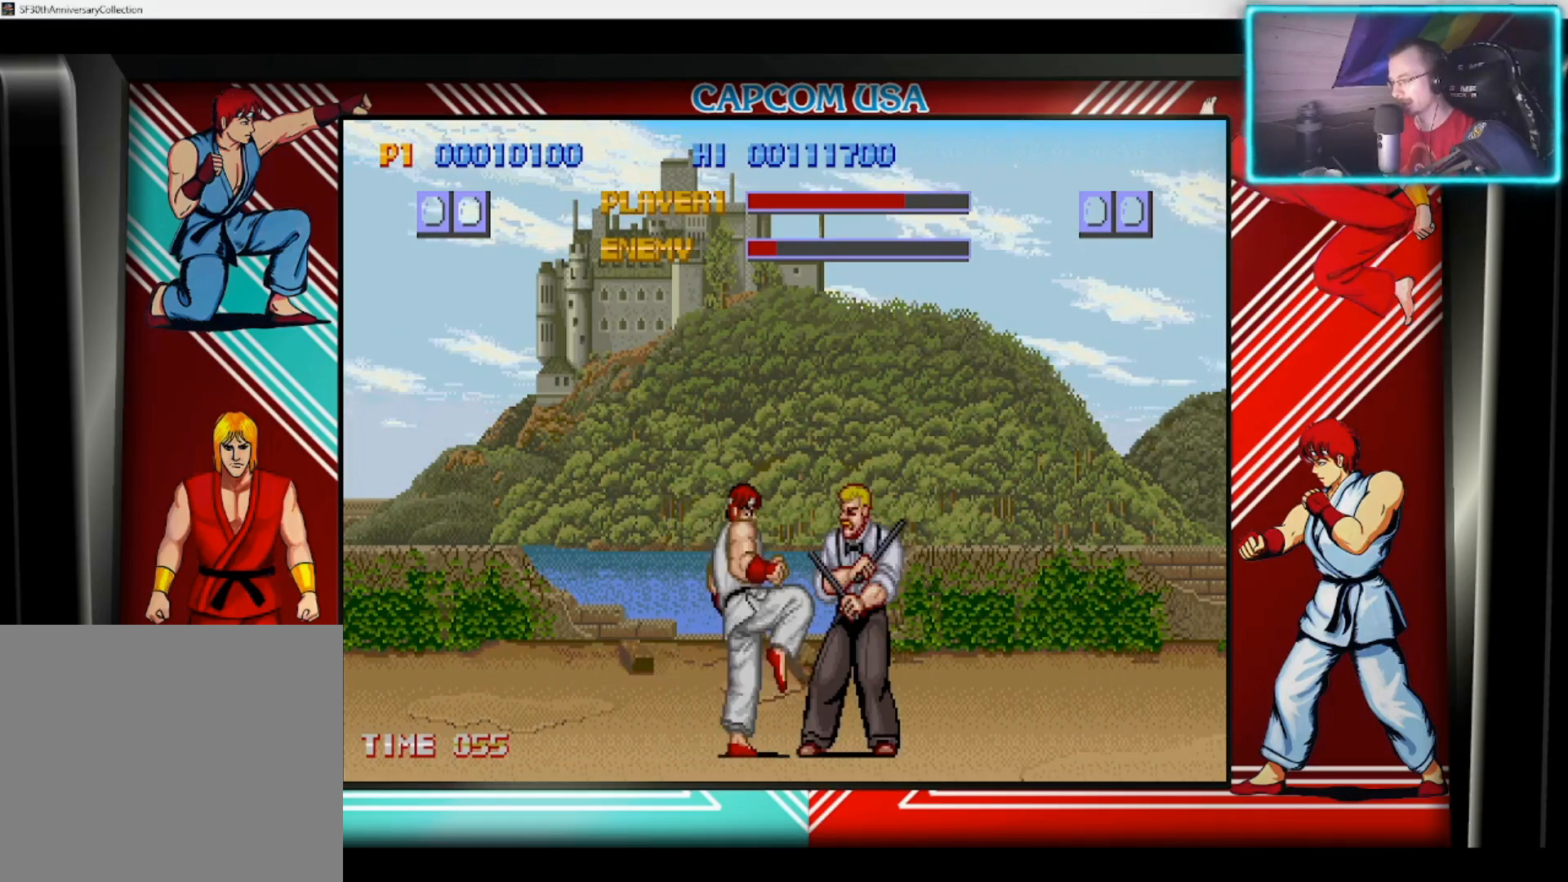
{"buttons": ["CIRCLE"], "left_stick": "down-left", "right_stick": "center", "events": [[83, "CIRCLE", "up"], [83, "left_stick", "center"], [233, "left_stick", "left"], [300, "CIRCLE", "down"], [383, "CIRCLE", "up"], [400, "left_stick", "down-left"], [433, "CIRCLE", "down"]]}
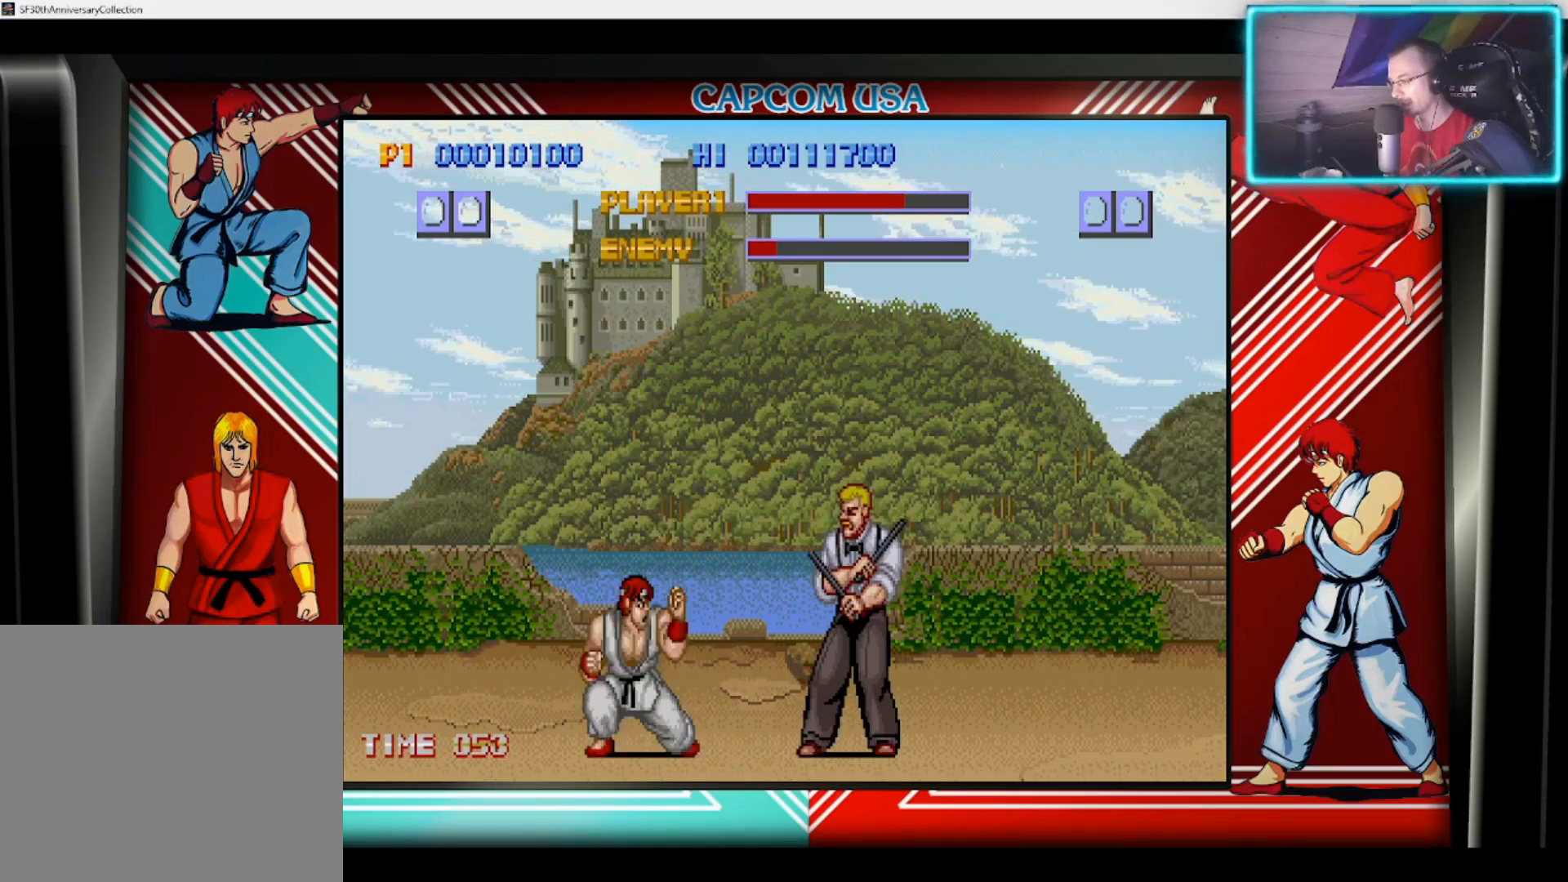
{"buttons": [], "left_stick": "up-left", "right_stick": "center", "events": [[17, "left_stick", "down"], [50, "CIRCLE", "up"], [133, "CIRCLE", "down"], [200, "CIRCLE", "up"], [433, "left_stick", "up-left"]]}
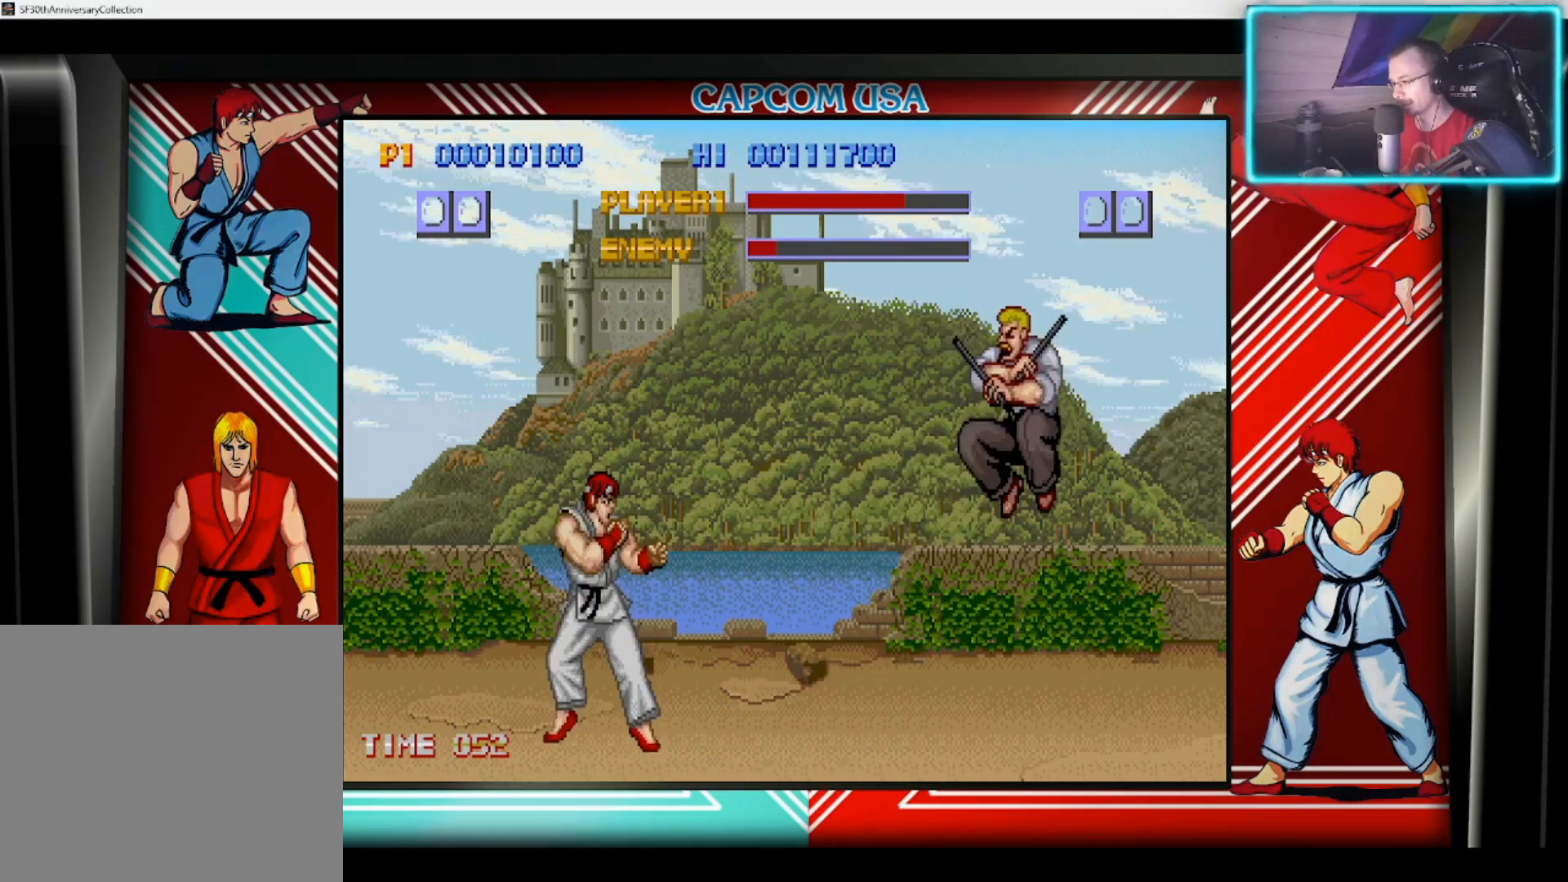
{"buttons": [], "left_stick": "left", "right_stick": "center", "events": [[250, "left_stick", "center"], [383, "left_stick", "left"]]}
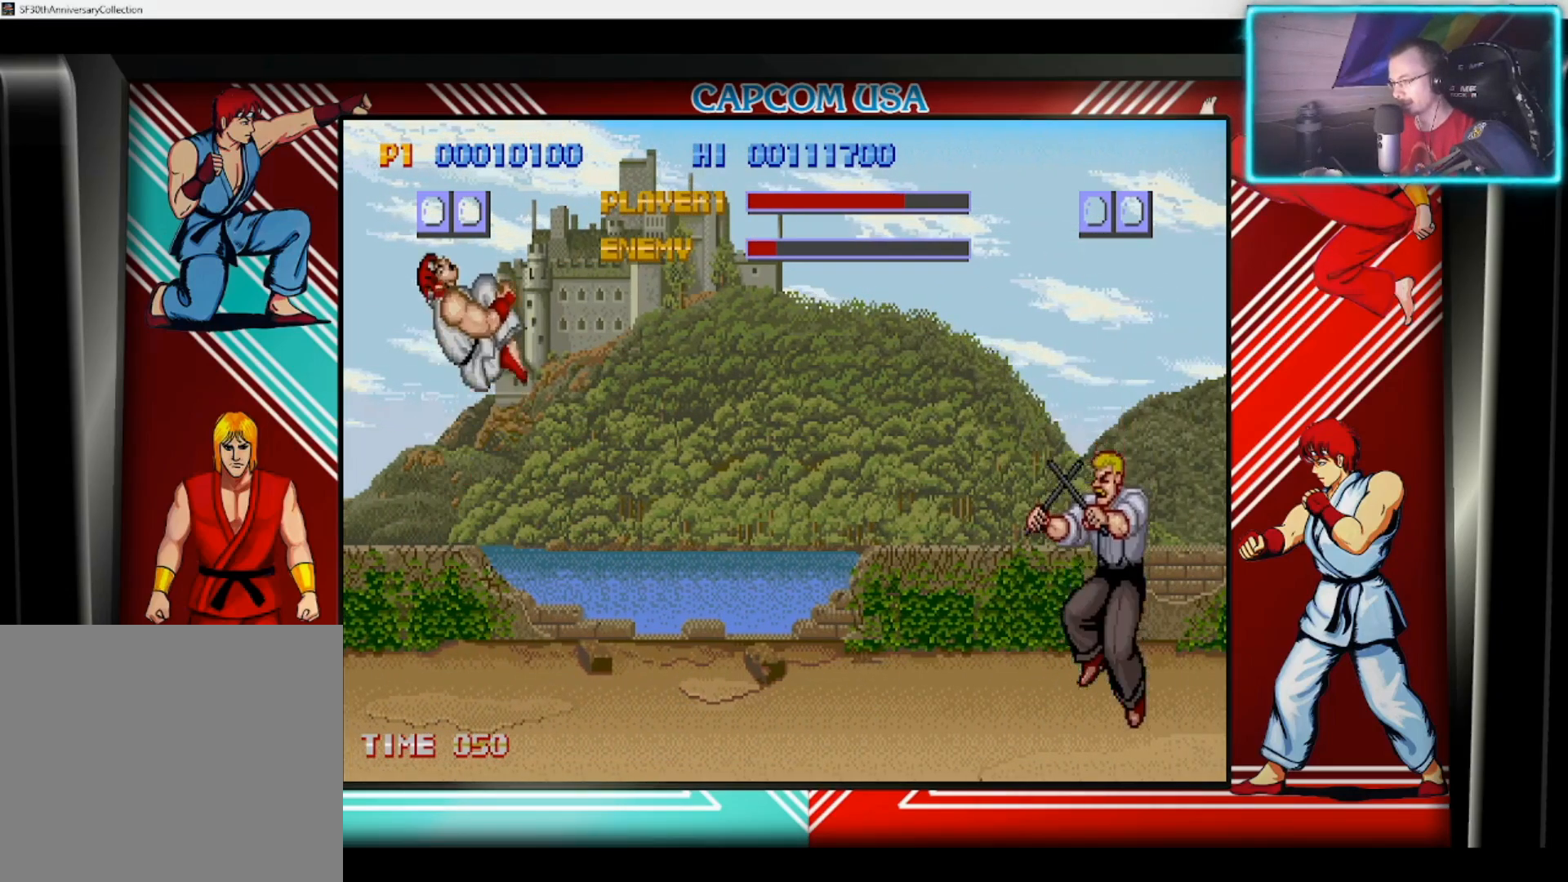
{"buttons": [], "left_stick": "center", "right_stick": "center", "events": [[83, "left_stick", "right"], [200, "left_stick", "down"], [383, "SQUARE", "down"], [400, "left_stick", "right"], [483, "SQUARE", "up"], [483, "left_stick", "center"]]}
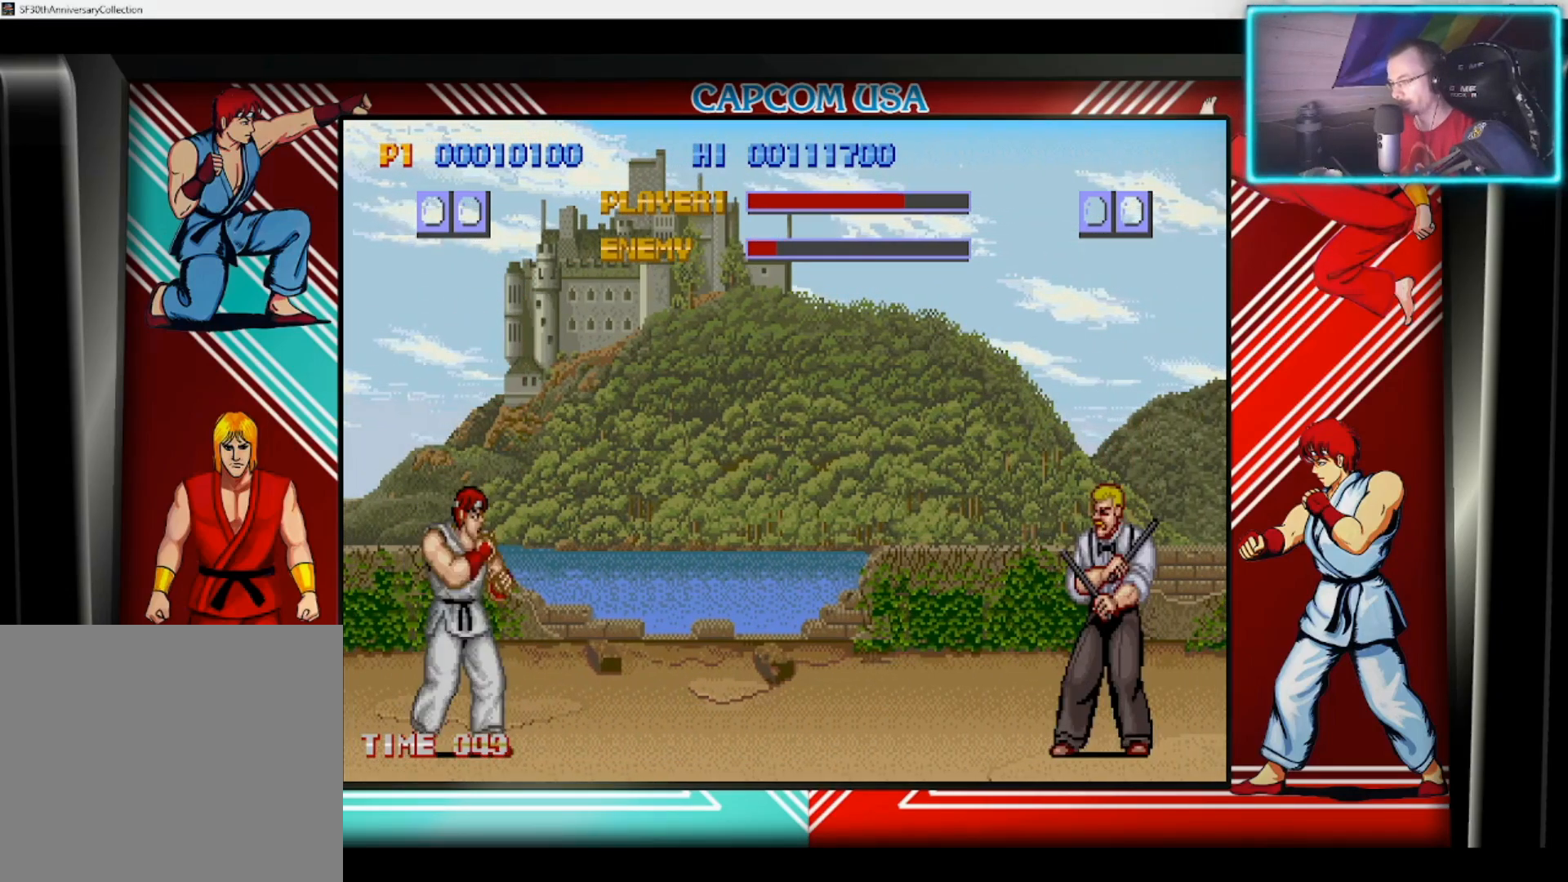
{"buttons": [], "left_stick": "right", "right_stick": "center", "events": [[400, "left_stick", "down"], [500, "left_stick", "right"]]}
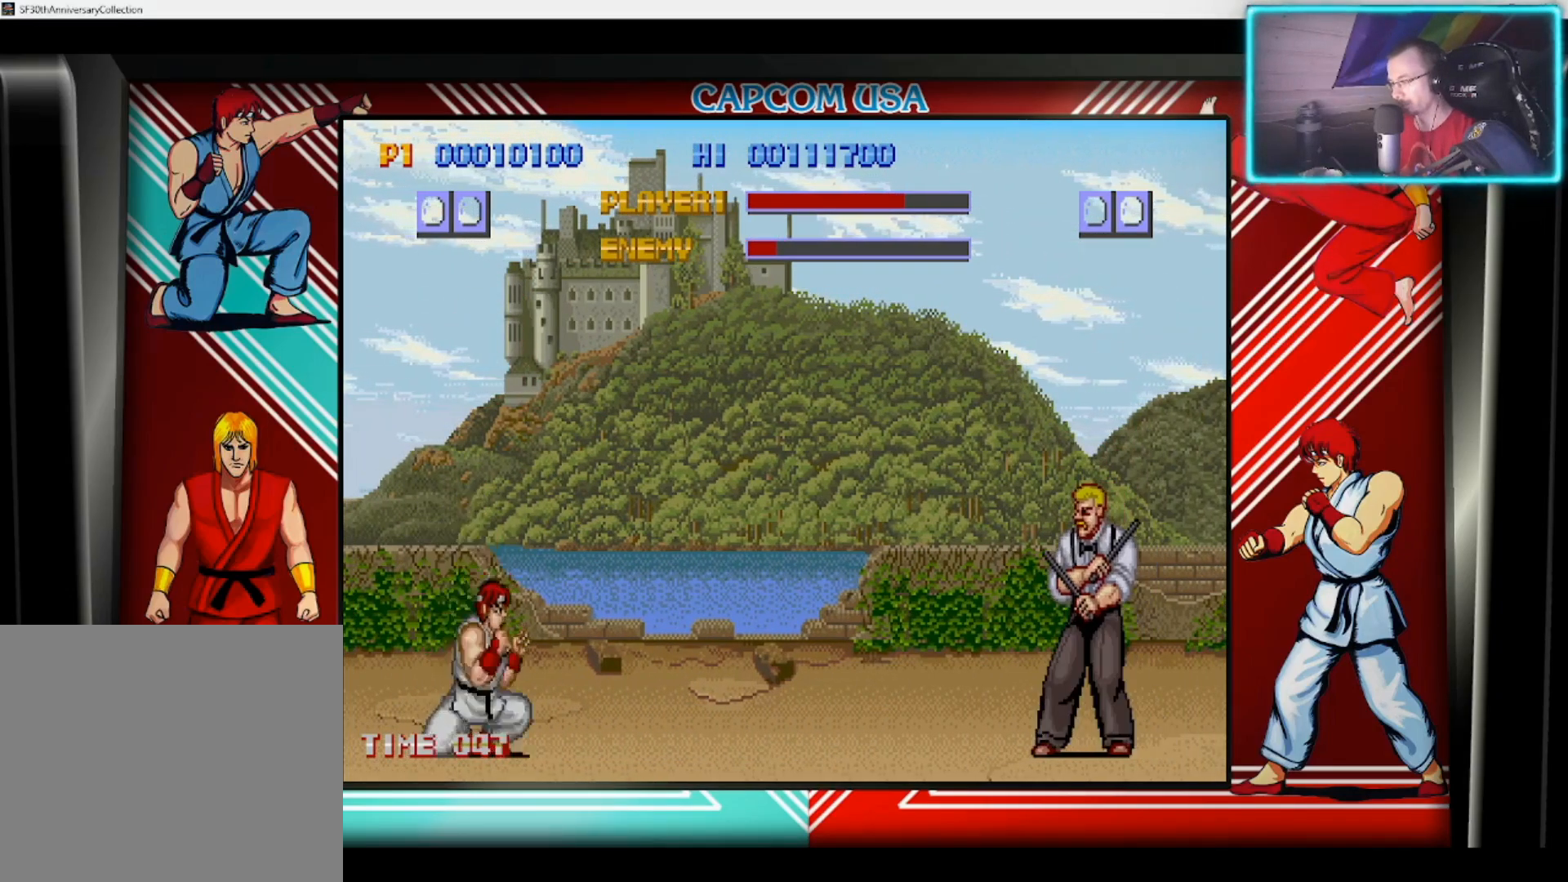
{"buttons": [], "left_stick": "down-right", "right_stick": "center", "events": [[17, "SQUARE", "down"], [117, "SQUARE", "up"], [117, "left_stick", "center"], [400, "left_stick", "down"], [467, "left_stick", "down-right"]]}
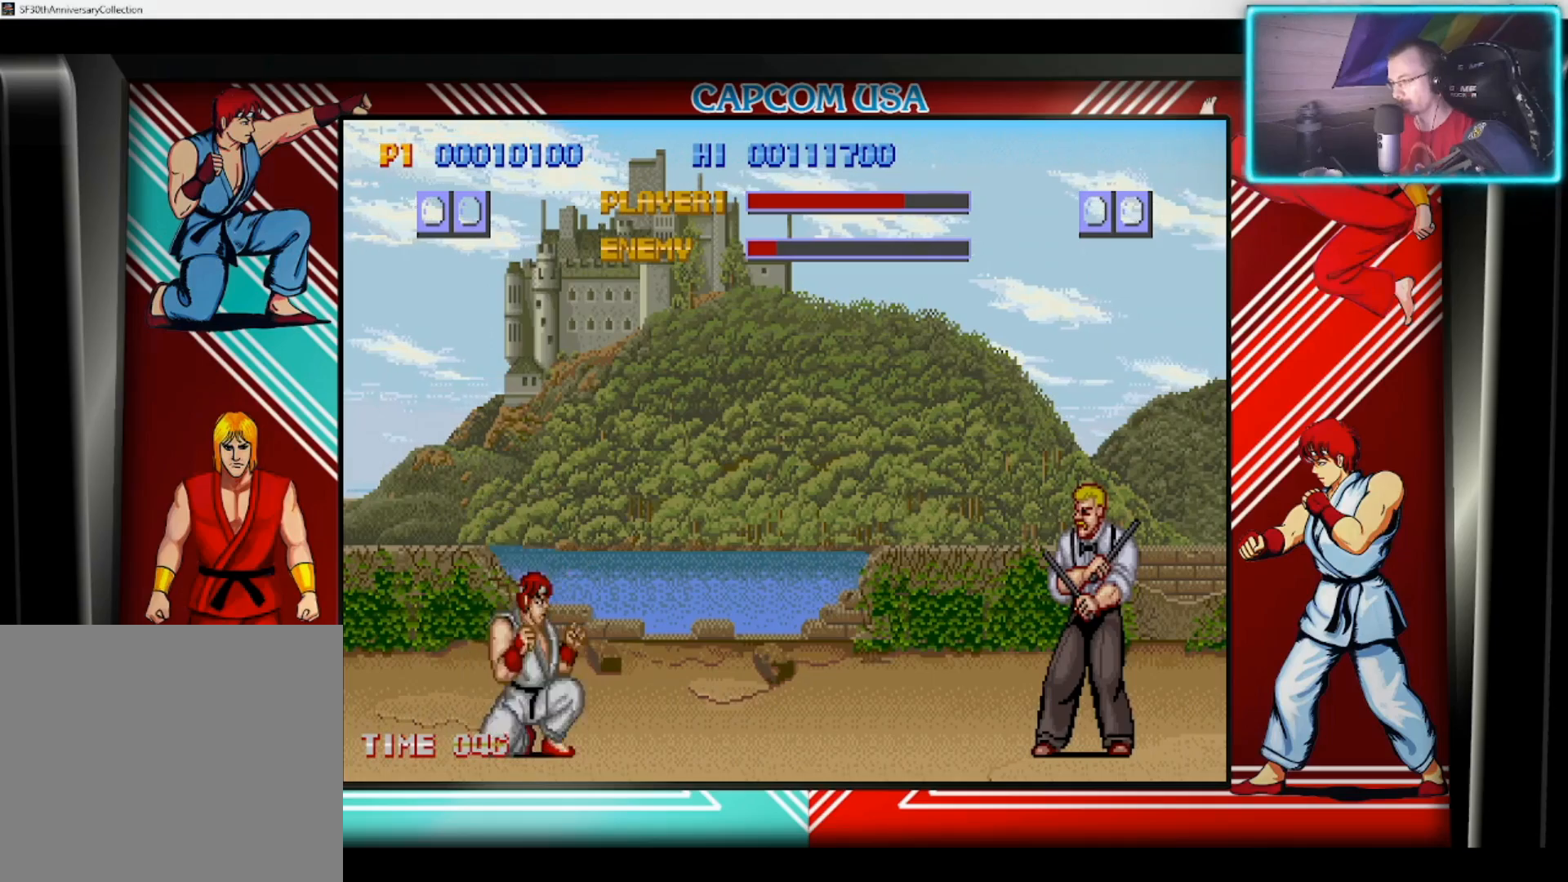
{"buttons": ["SQUARE"], "left_stick": "right", "right_stick": "center", "events": [[17, "left_stick", "right"], [33, "SQUARE", "down"], [133, "SQUARE", "up"], [133, "left_stick", "center"], [350, "left_stick", "down"], [450, "SQUARE", "down"], [450, "left_stick", "right"]]}
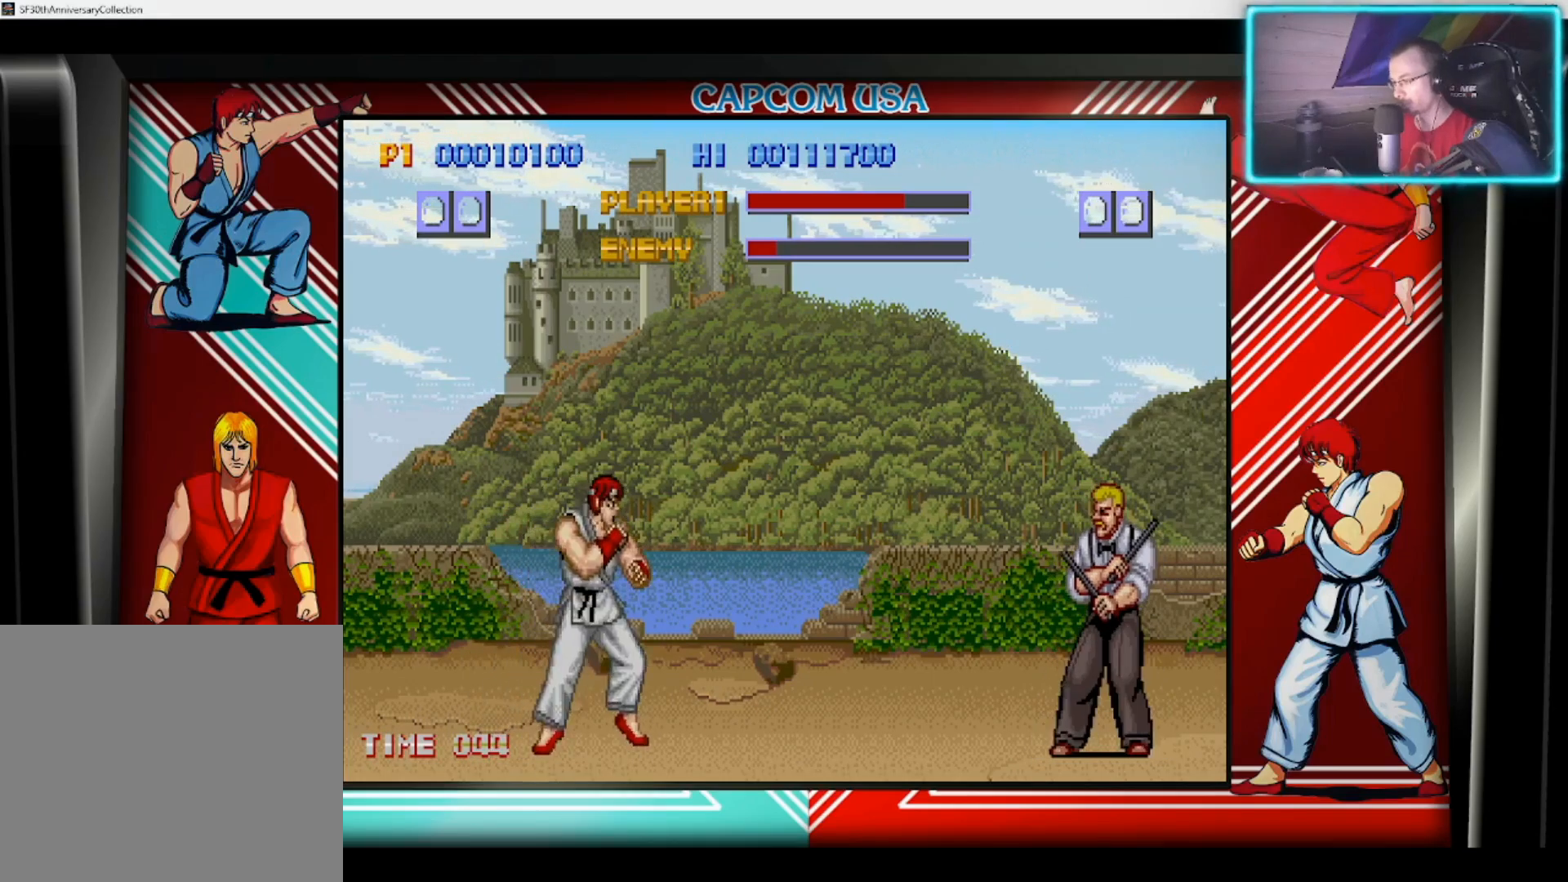
{"buttons": [], "left_stick": "center", "right_stick": "center", "events": [[50, "SQUARE", "up"], [83, "left_stick", "center"], [233, "left_stick", "down"], [333, "left_stick", "right"], [367, "SQUARE", "down"], [467, "SQUARE", "up"], [483, "left_stick", "center"]]}
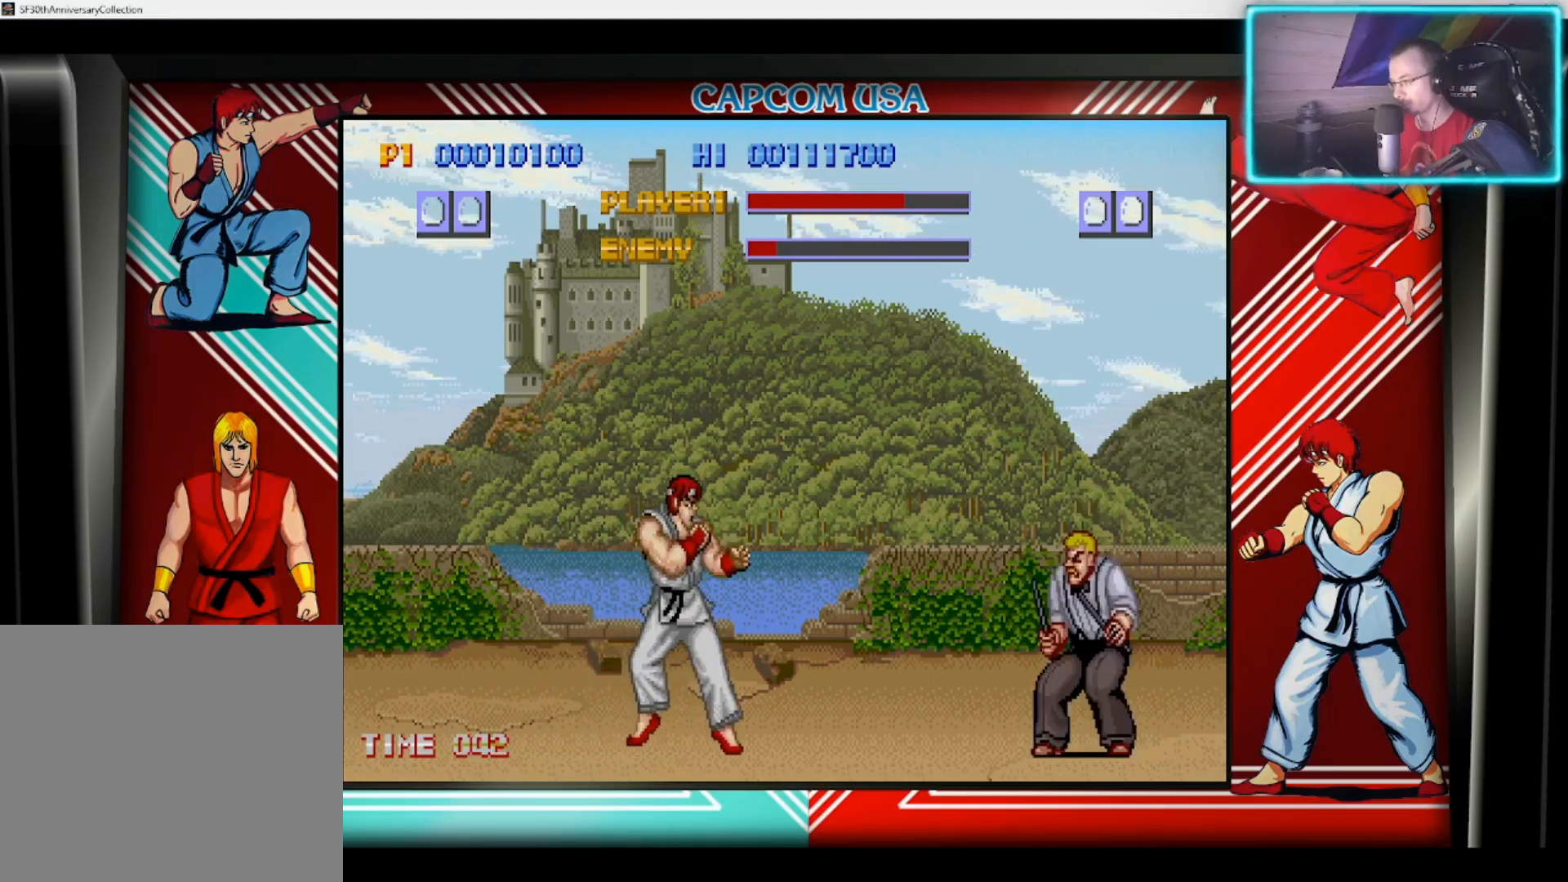
{"buttons": ["SQUARE"], "left_stick": "right", "right_stick": "center", "events": [[100, "left_stick", "down"], [200, "left_stick", "right"], [233, "SQUARE", "down"], [317, "SQUARE", "up"], [317, "left_stick", "center"], [483, "left_stick", "right"], [500, "SQUARE", "down"]]}